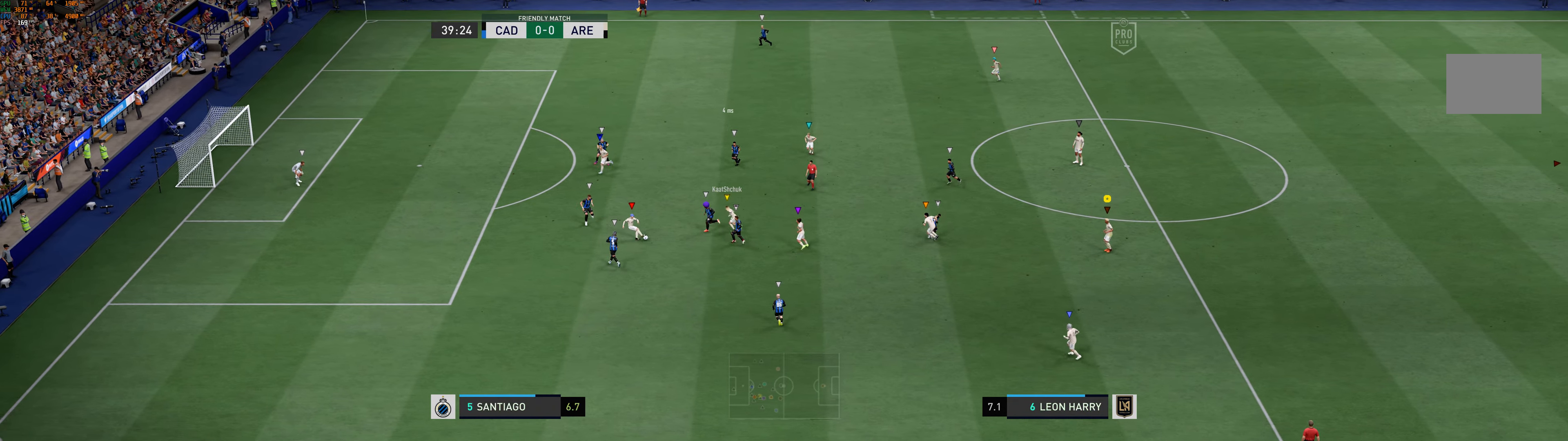
Gameplay with a controller (Xbox layout); each line is a JSON object with the inputs held at the frame after it (dt_ms = milliseconds from this image to that frame). "events" lists button and stick changes between this image and that frame as [ms after this image, input, new state], when the widget could be followed in between. Not read: L2 L3 right_stick.
{"dt_ms": 500, "buttons": [], "left_stick": "center", "events": [[366, "left_stick", "center"]]}
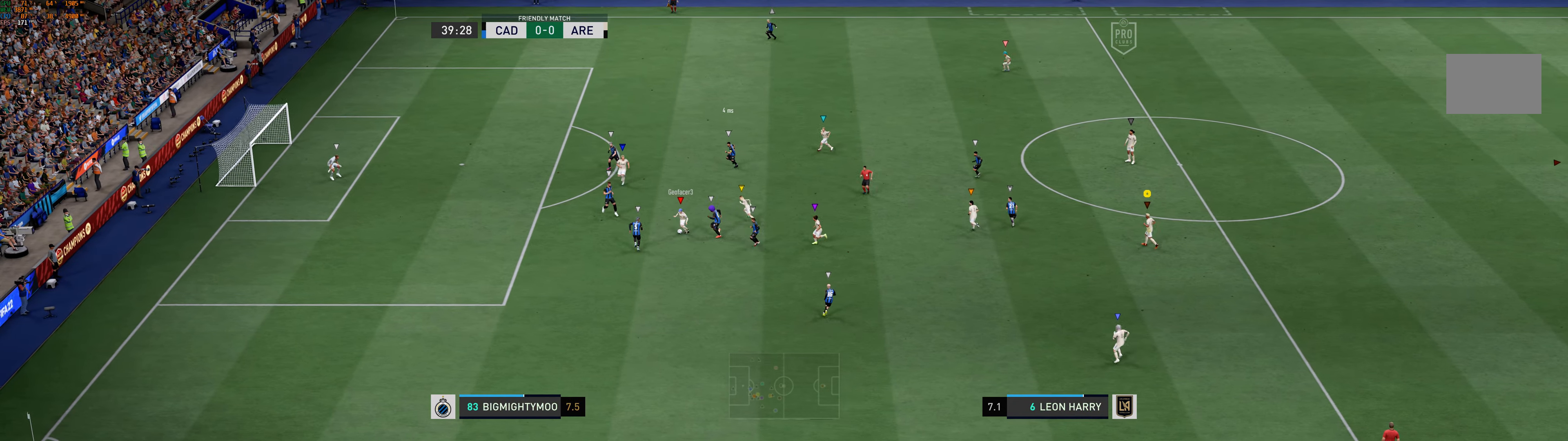
{"dt_ms": 500, "buttons": [], "left_stick": "center", "events": []}
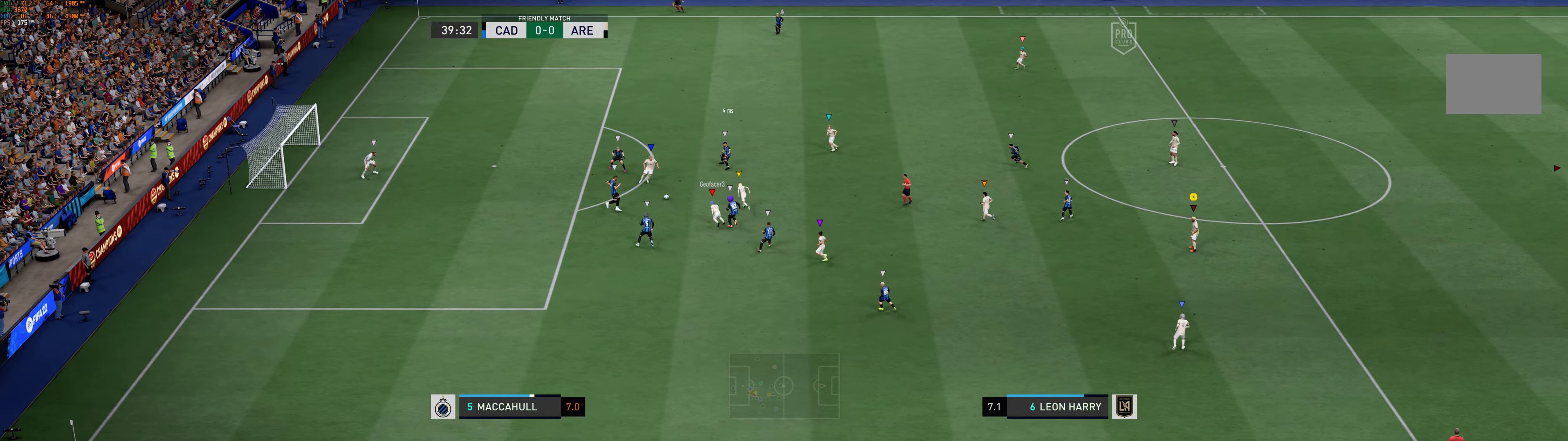
{"dt_ms": 500, "buttons": [], "left_stick": "up-left"}
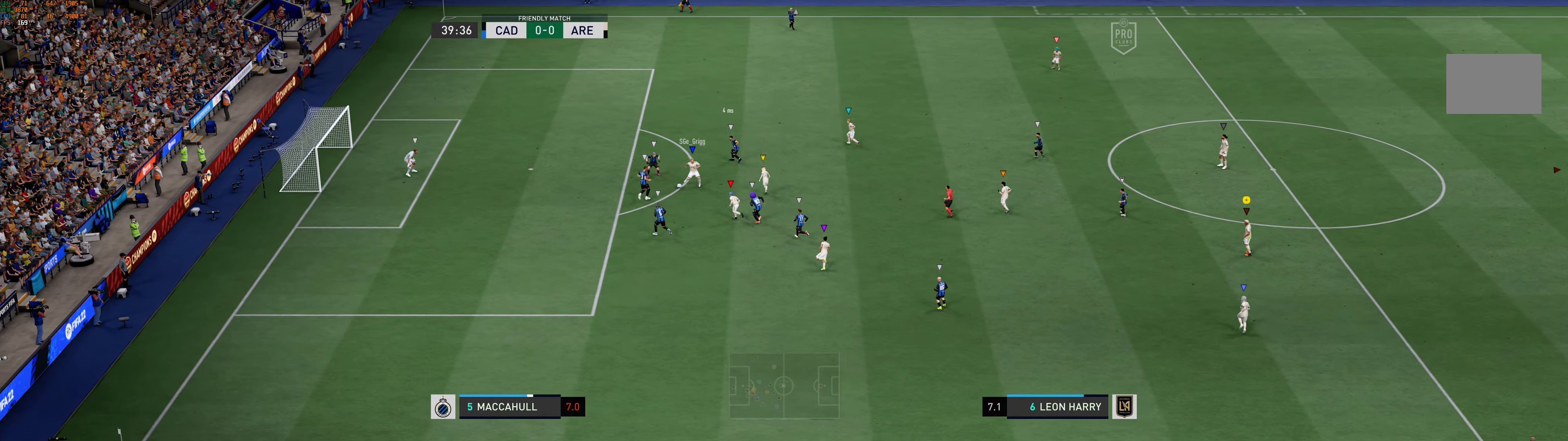
{"dt_ms": 500, "buttons": [], "left_stick": "center", "events": [[33, "left_stick", "center"]]}
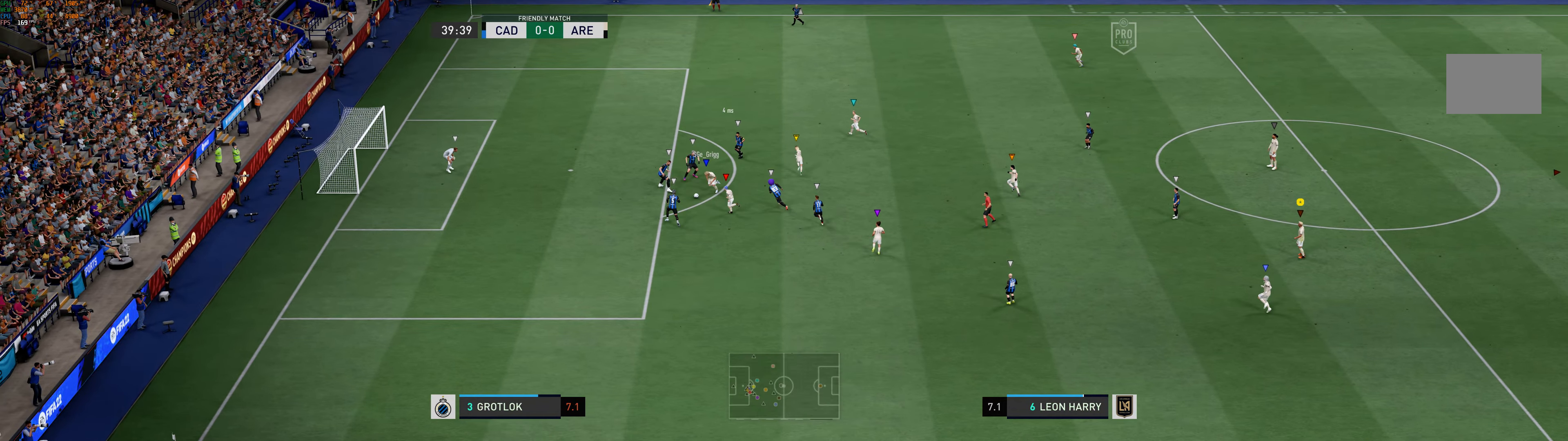
{"dt_ms": 500, "buttons": [], "left_stick": "center", "events": []}
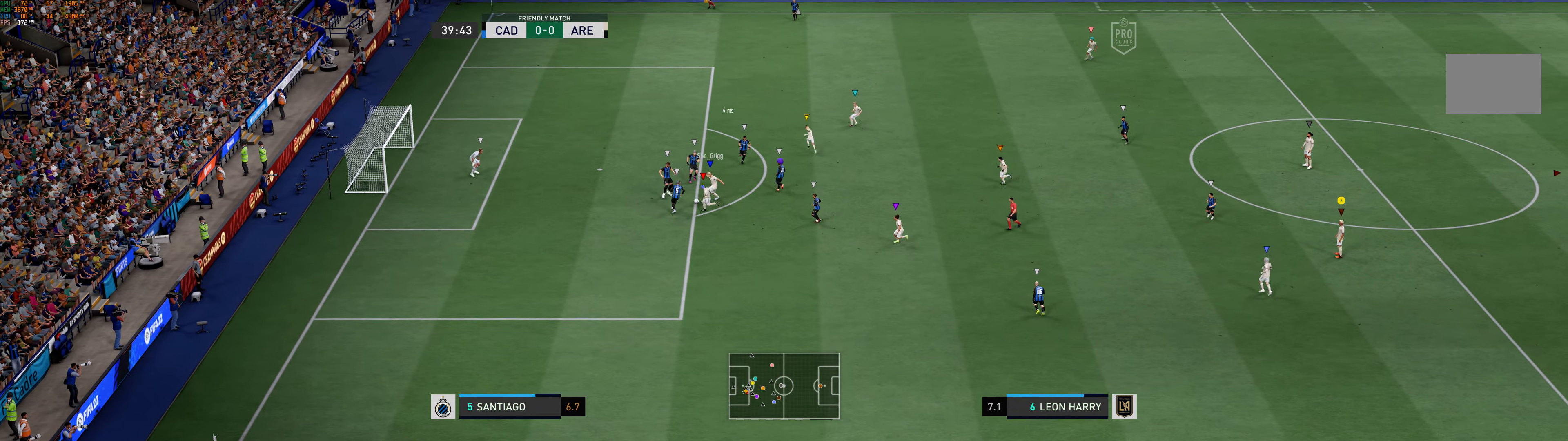
{"dt_ms": 500, "buttons": [], "left_stick": "center", "events": []}
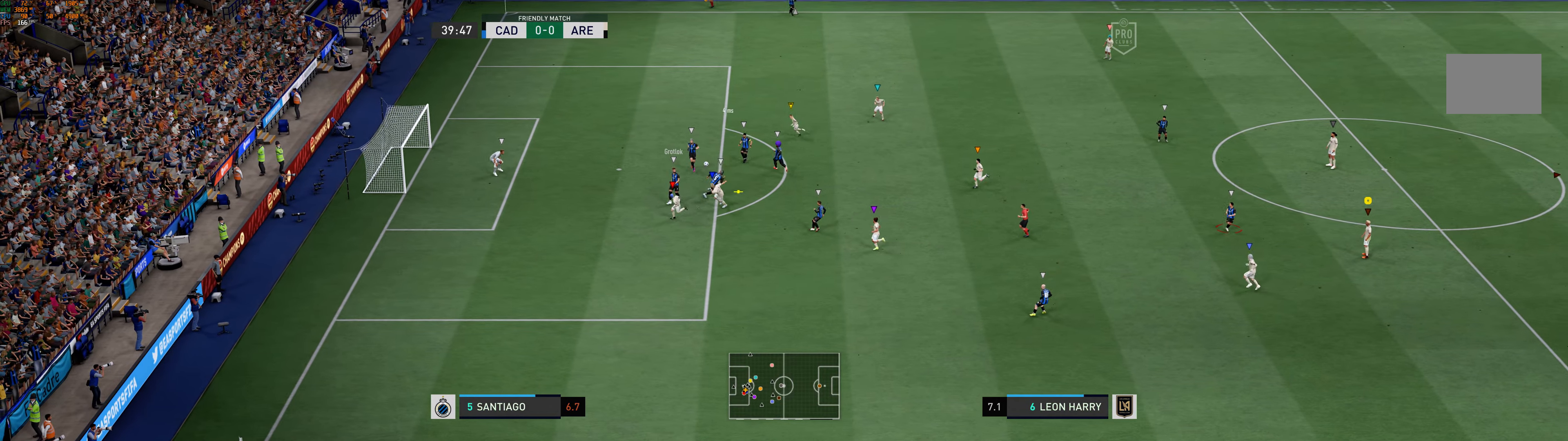
{"dt_ms": 500, "buttons": [], "left_stick": "up-left", "events": [[217, "left_stick", "up-left"], [300, "left_stick", "center"], [467, "left_stick", "up-left"]]}
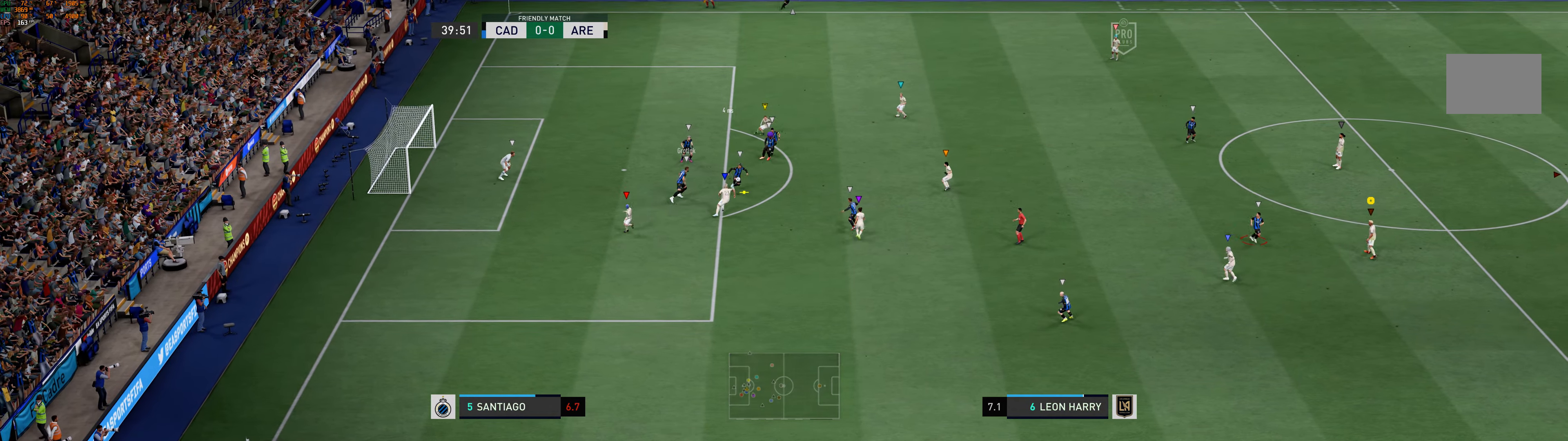
{"dt_ms": 500, "buttons": [], "left_stick": "up", "events": [[67, "left_stick", "up"]]}
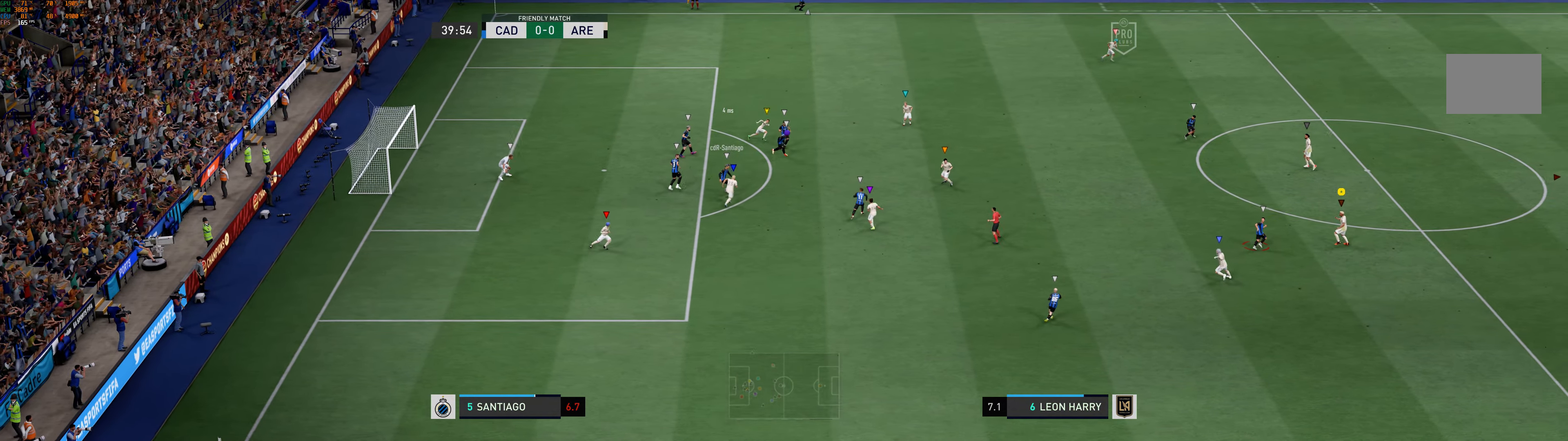
{"dt_ms": 500, "buttons": [], "left_stick": "up", "events": []}
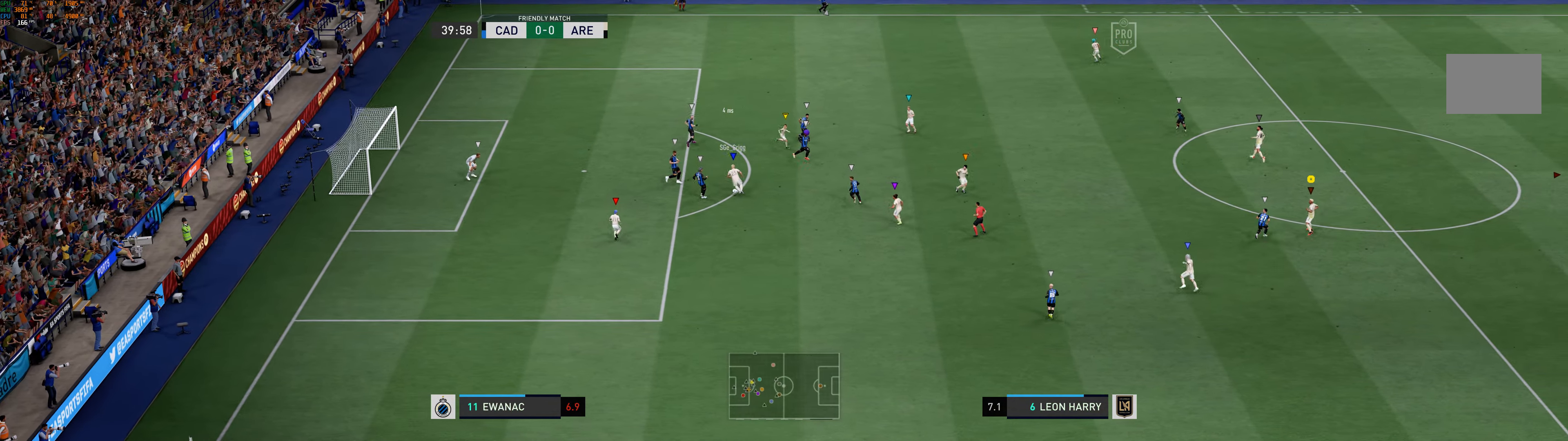
{"dt_ms": 500, "buttons": [], "left_stick": "center", "events": [[300, "left_stick", "up-right"], [433, "left_stick", "center"]]}
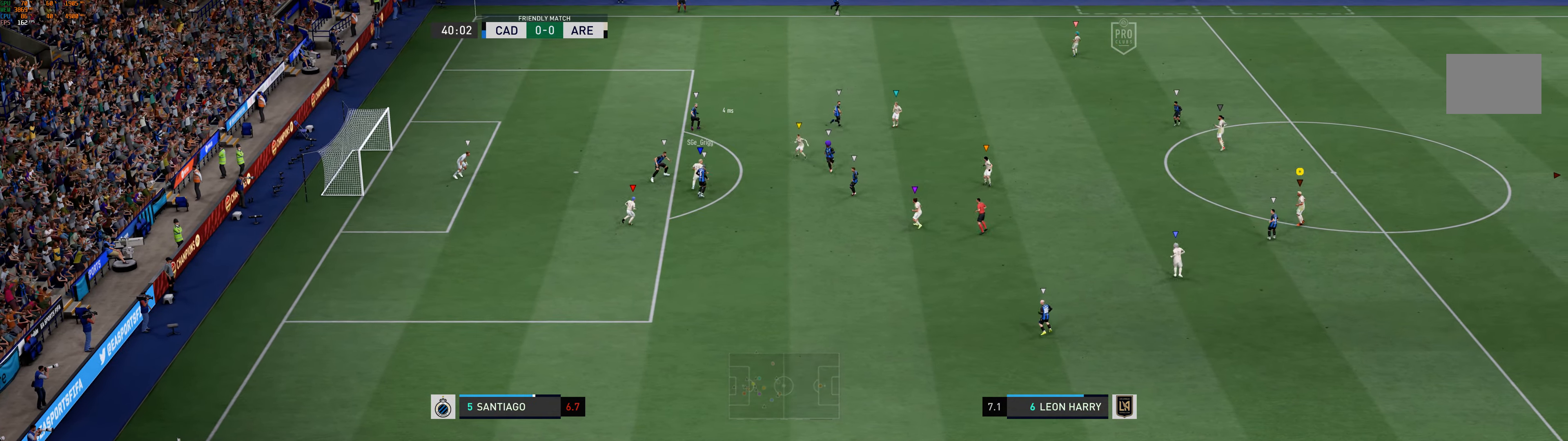
{"dt_ms": 500, "buttons": [], "left_stick": "center", "events": []}
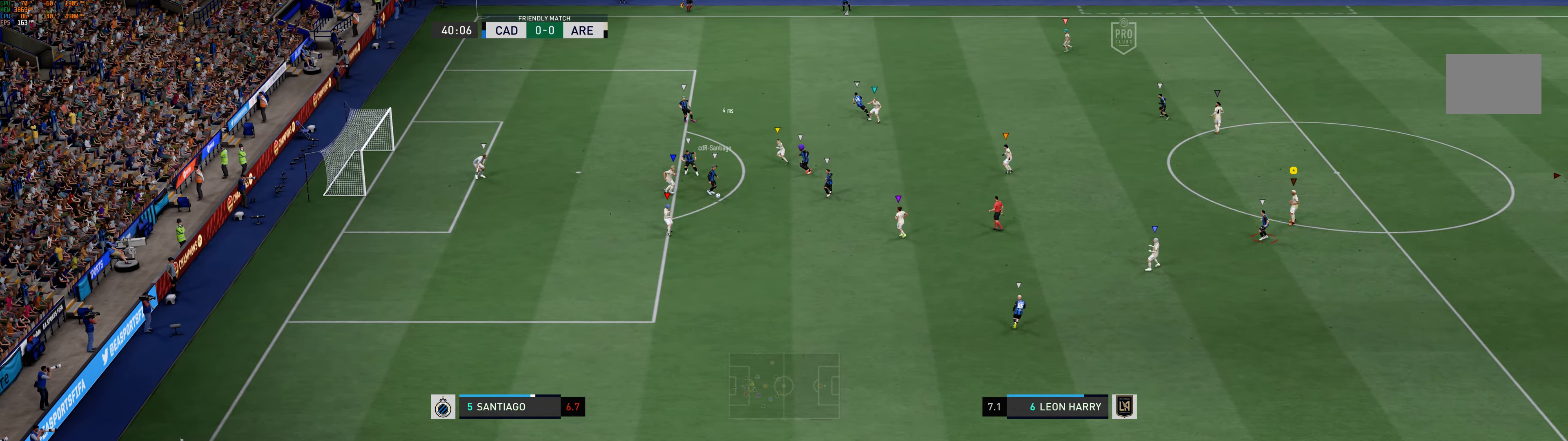
{"dt_ms": 500, "buttons": [], "left_stick": "down-right", "events": [[183, "left_stick", "right"], [233, "left_stick", "down-right"]]}
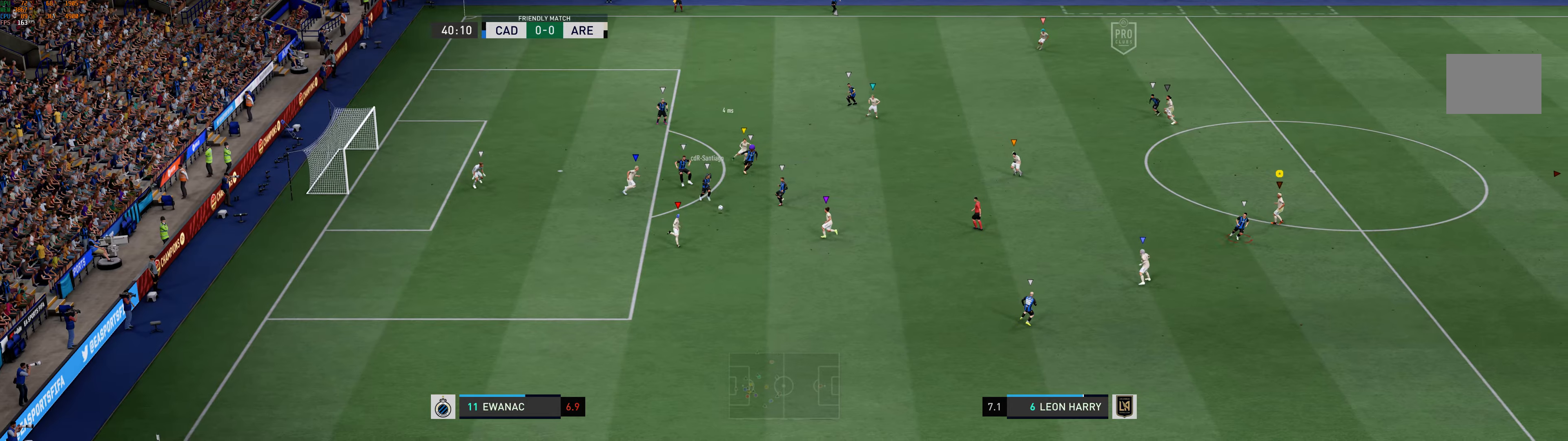
{"dt_ms": 500, "buttons": [], "left_stick": "center", "events": [[484, "left_stick", "center"]]}
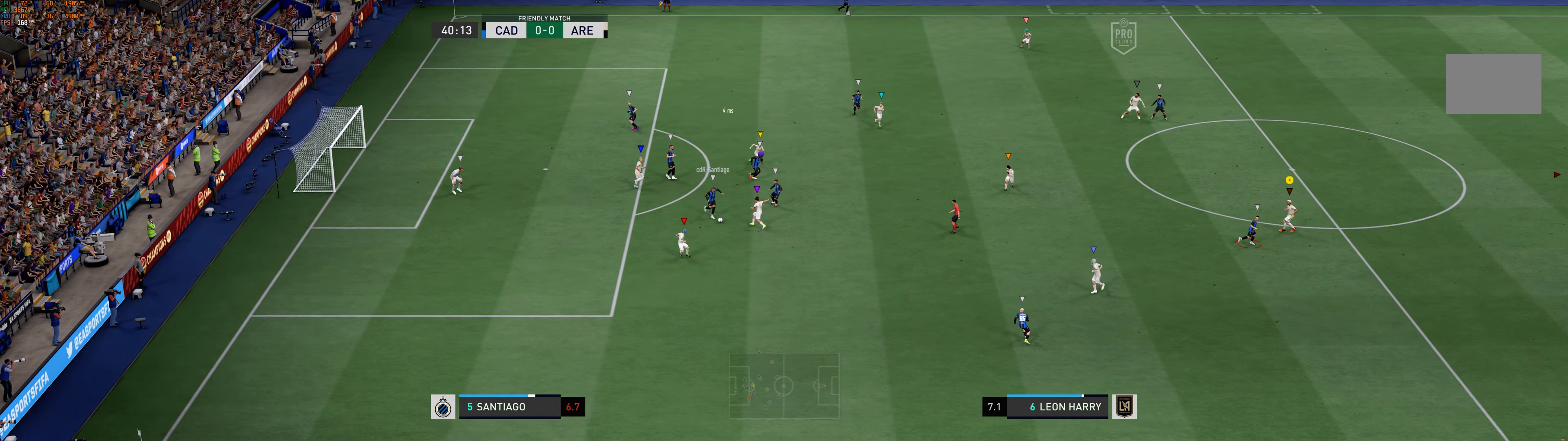
{"dt_ms": 500, "buttons": [], "left_stick": "center", "events": []}
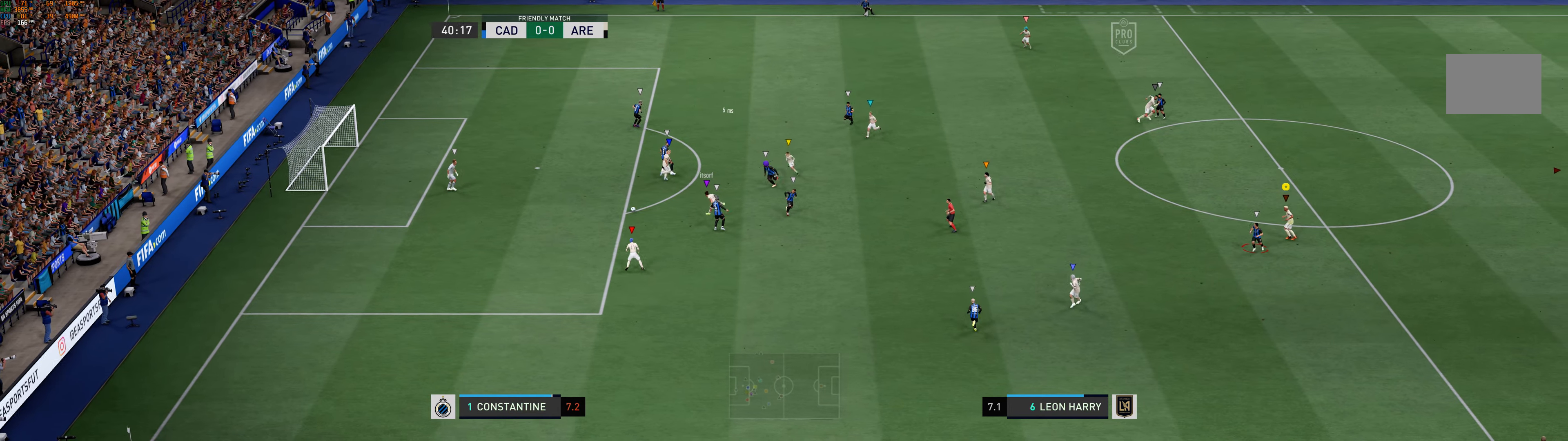
{"dt_ms": 500, "buttons": [], "left_stick": "up-left", "events": [[134, "left_stick", "up-left"]]}
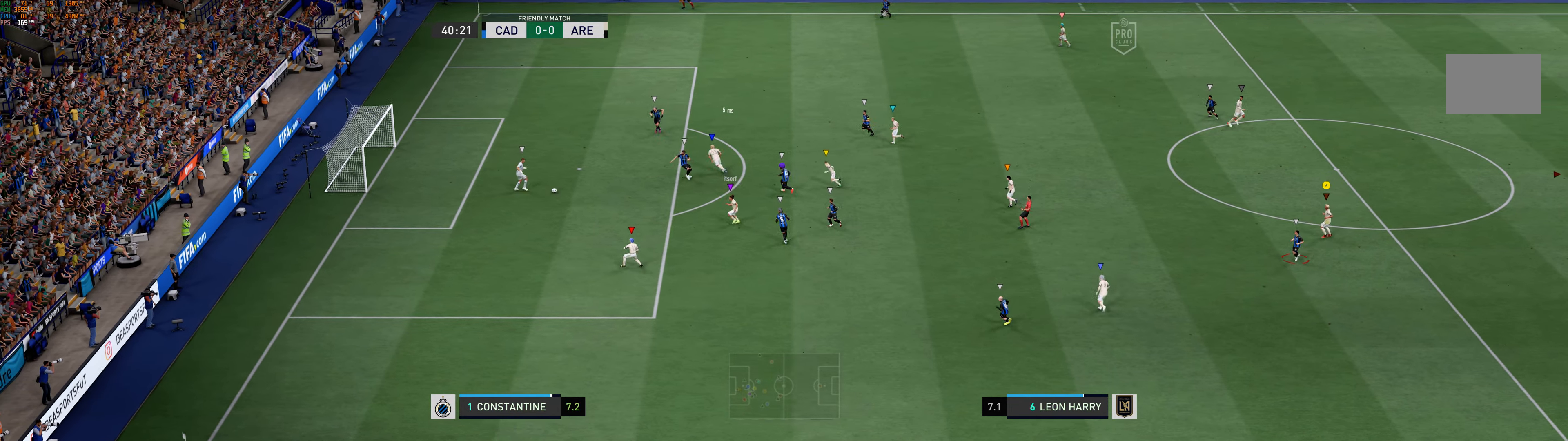
{"dt_ms": 500, "buttons": [], "left_stick": "up-left", "events": []}
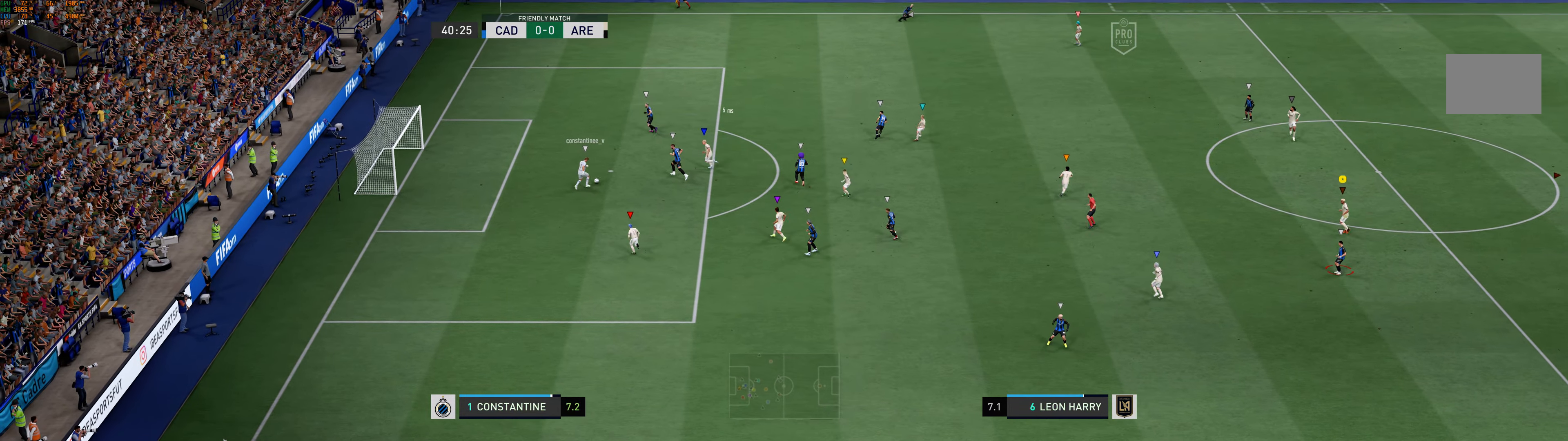
{"dt_ms": 500, "buttons": [], "left_stick": "up-right", "events": [[184, "left_stick", "up"], [284, "left_stick", "up-right"]]}
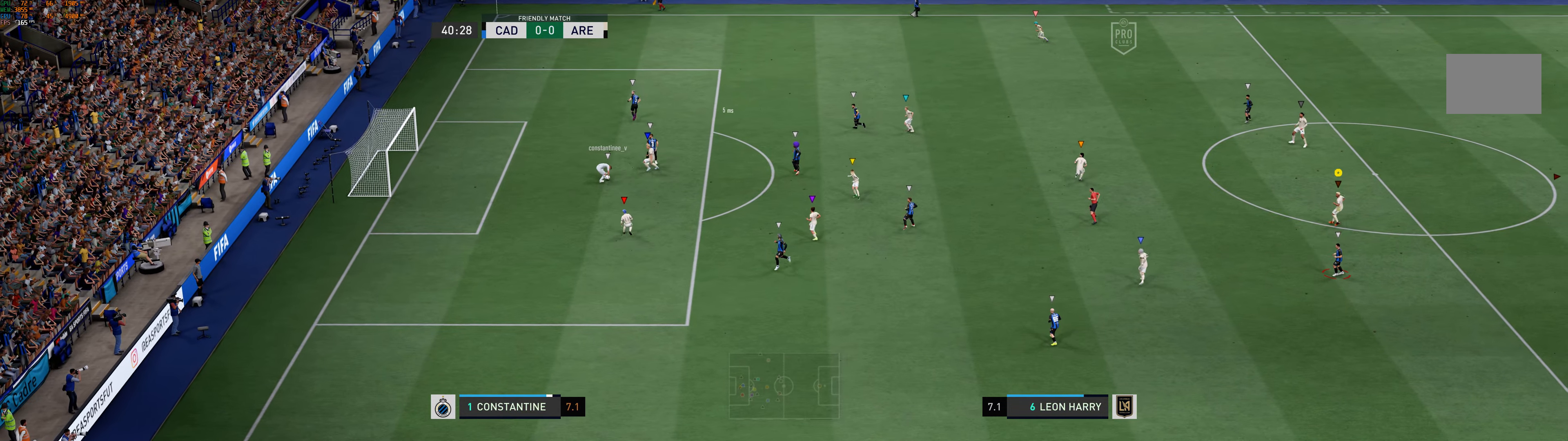
{"dt_ms": 500, "buttons": [], "left_stick": "center"}
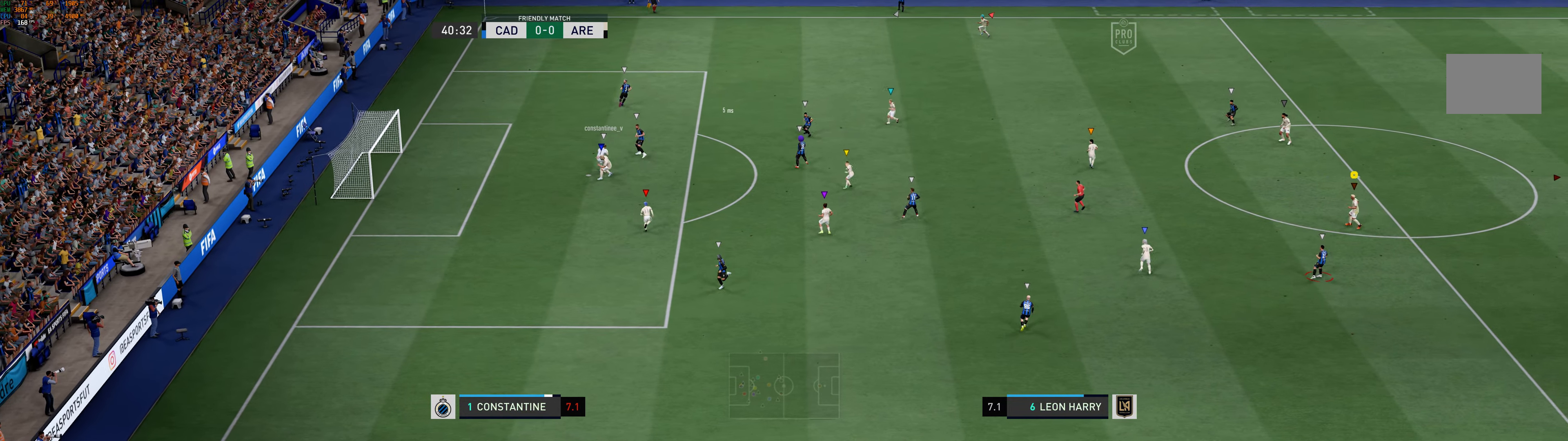
{"dt_ms": 500, "buttons": [], "left_stick": "up", "events": [[467, "left_stick", "up"]]}
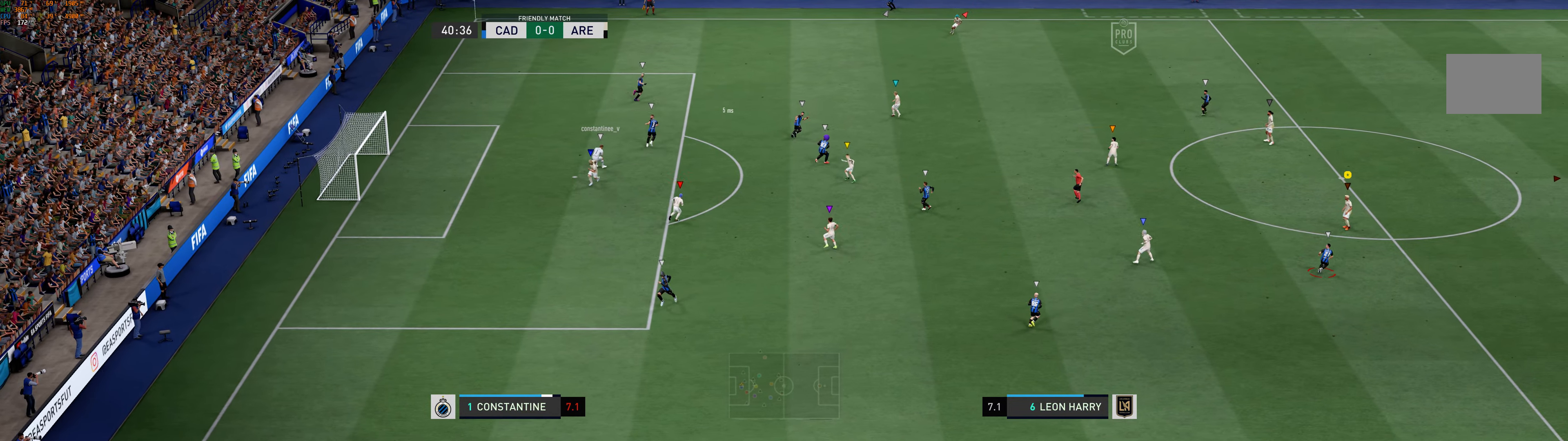
{"dt_ms": 500, "buttons": [], "left_stick": "up-right", "events": [[284, "left_stick", "up-right"]]}
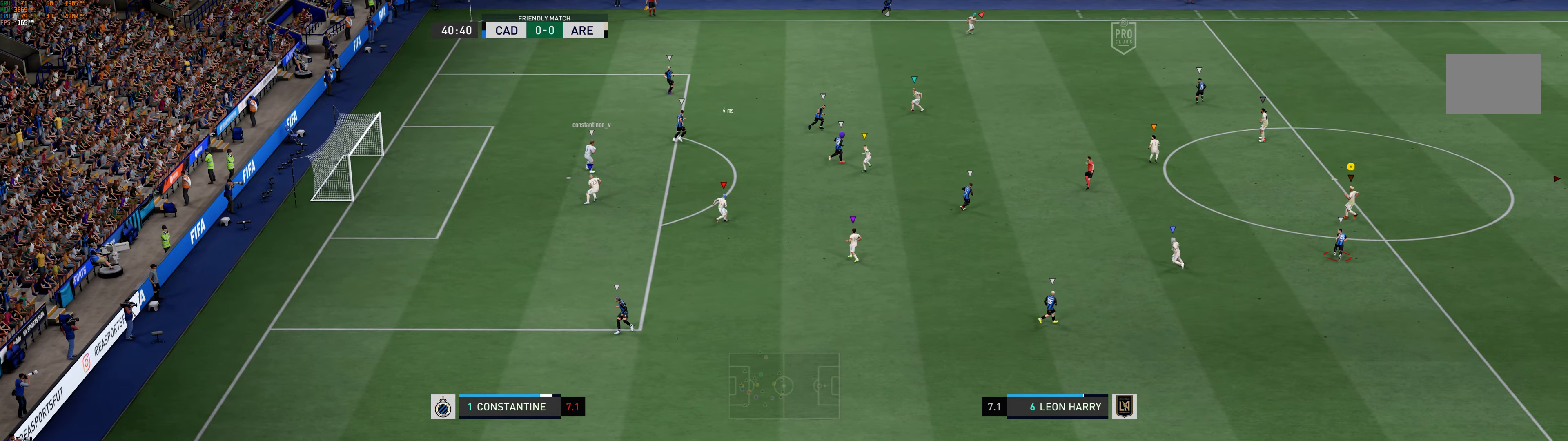
{"dt_ms": 500, "buttons": [], "left_stick": "up-left", "events": [[150, "left_stick", "center"], [217, "left_stick", "up-left"]]}
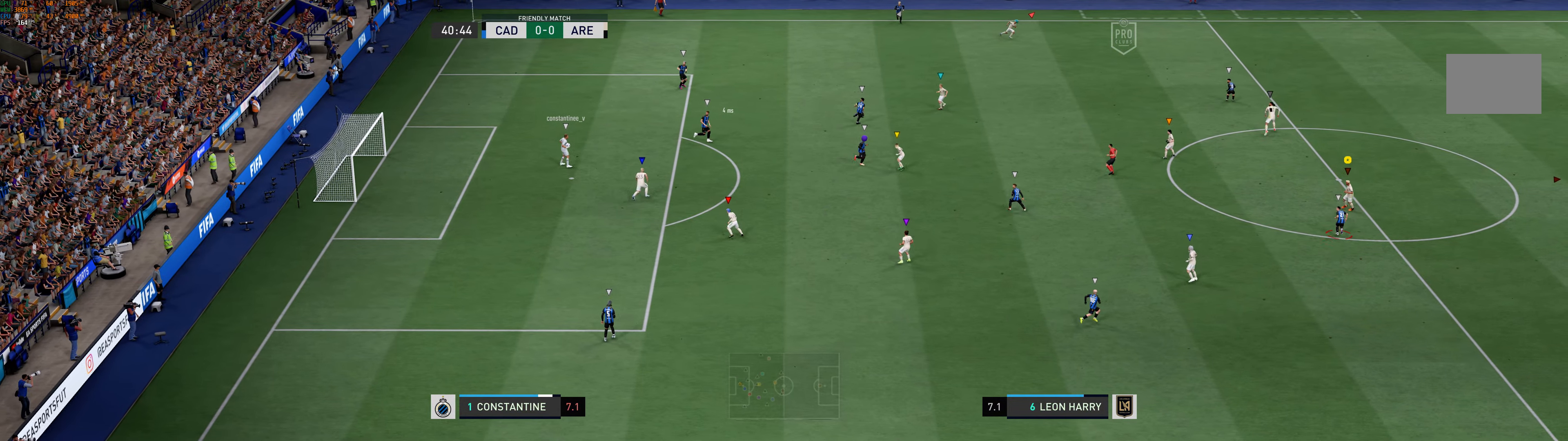
{"dt_ms": 500, "buttons": [], "left_stick": "up", "events": [[67, "left_stick", "up"]]}
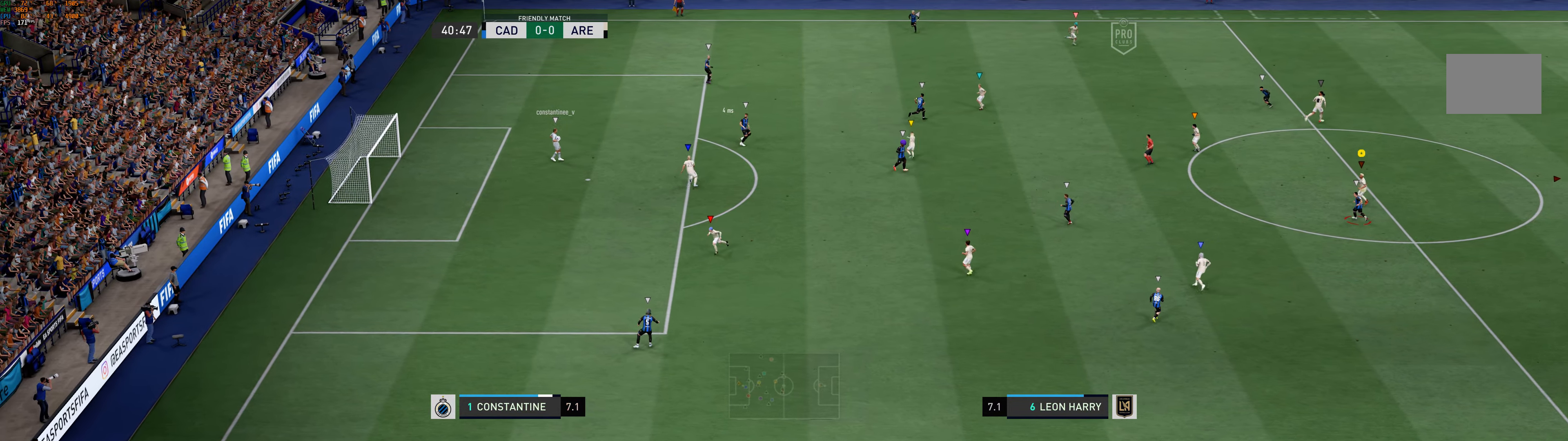
{"dt_ms": 500, "buttons": [], "left_stick": "center", "events": [[33, "left_stick", "up-right"], [166, "left_stick", "right"], [300, "left_stick", "down-right"], [466, "left_stick", "center"]]}
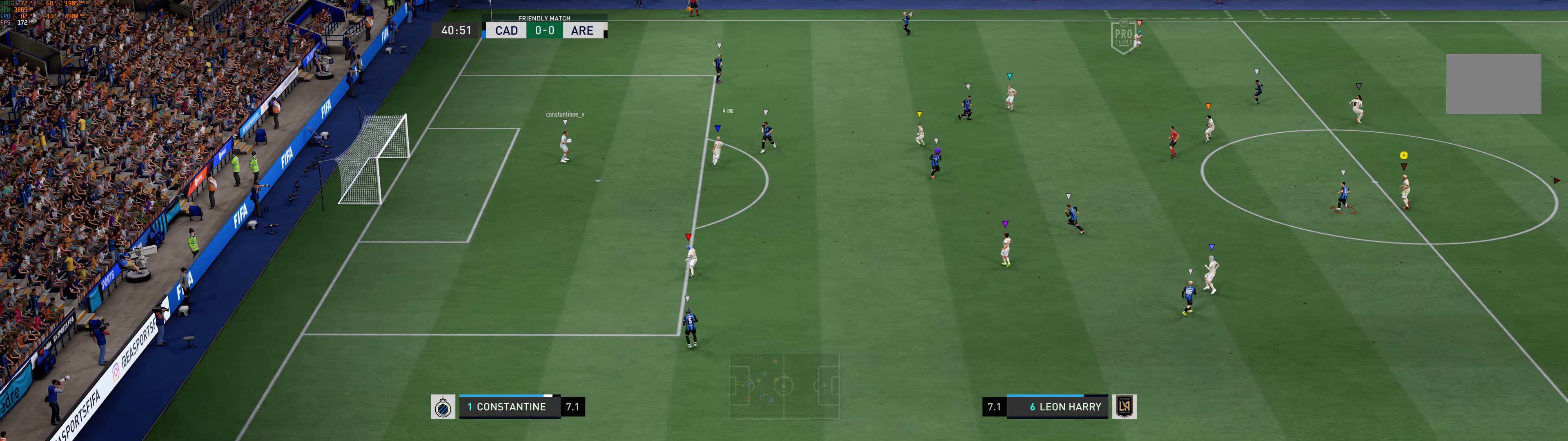
{"dt_ms": 500, "buttons": [], "left_stick": "up-right", "events": [[283, "left_stick", "up-right"], [350, "left_stick", "right"], [450, "left_stick", "up-right"]]}
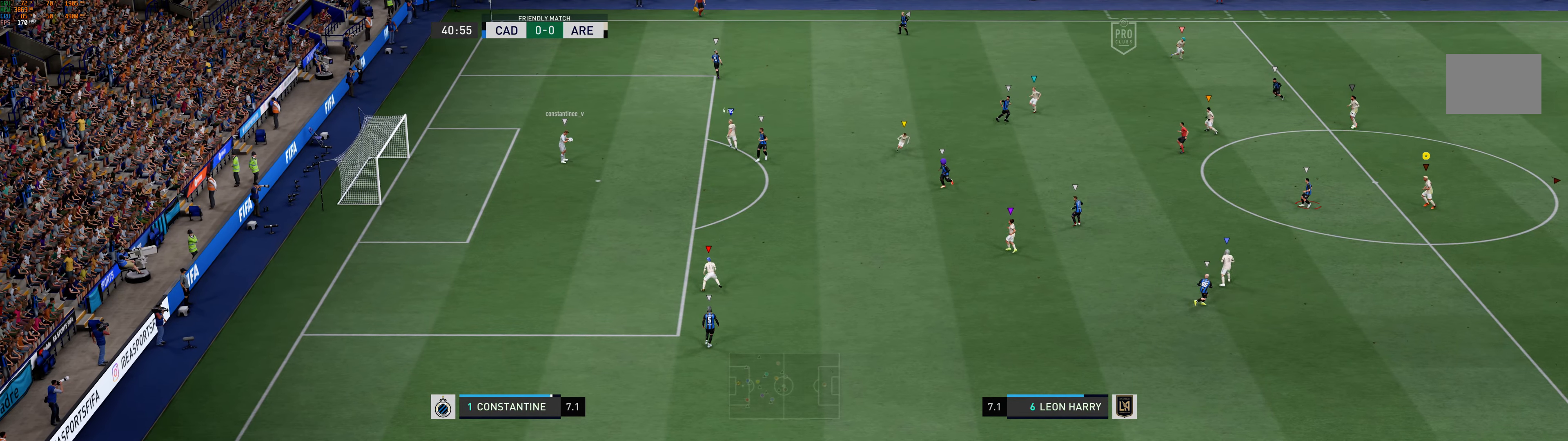
{"dt_ms": 500, "buttons": [], "left_stick": "center", "events": [[183, "left_stick", "up-left"], [433, "left_stick", "center"]]}
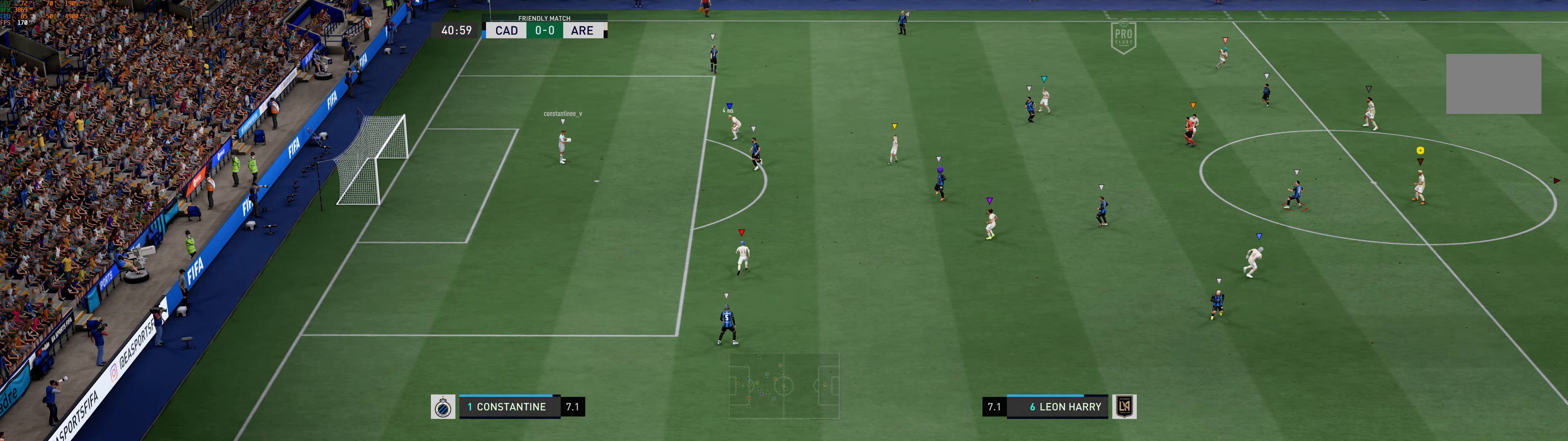
{"dt_ms": 500, "buttons": [], "left_stick": "center"}
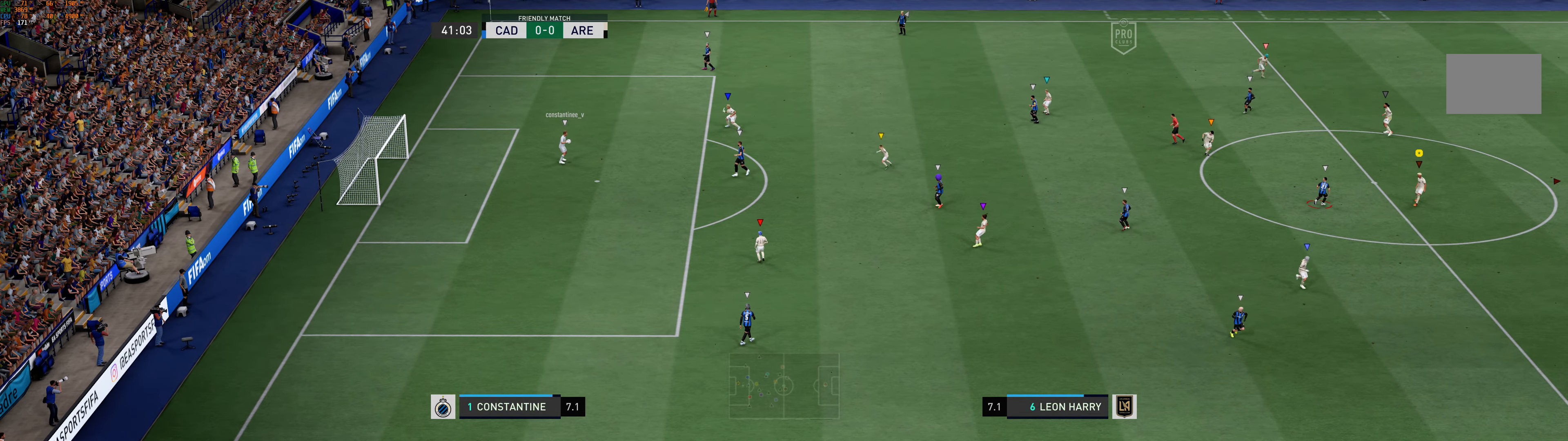
{"dt_ms": 1000, "buttons": [], "left_stick": "down-right"}
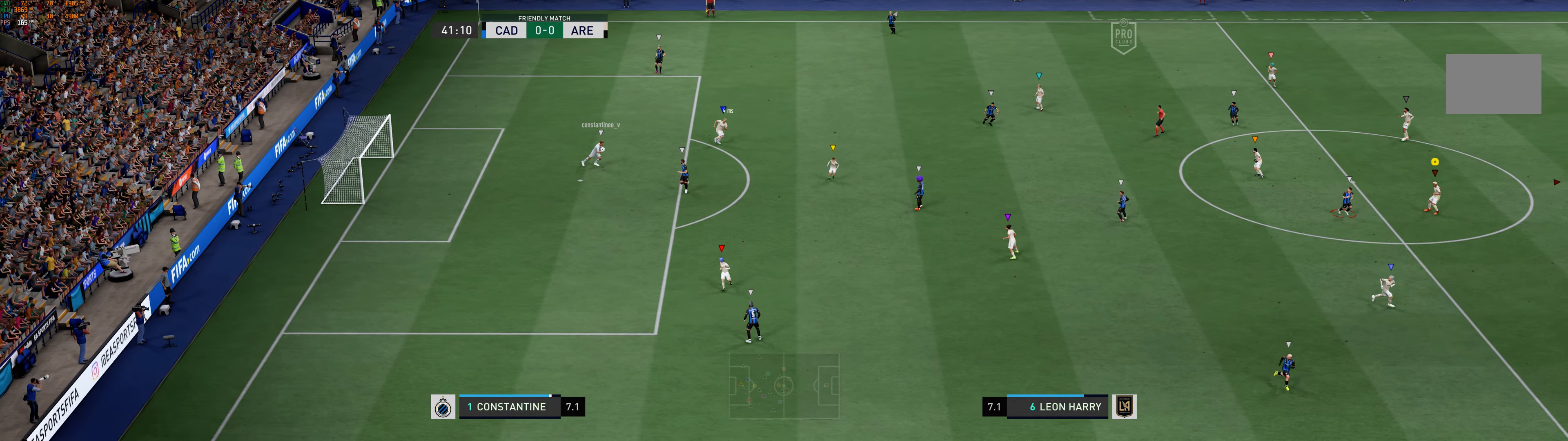
{"dt_ms": 500, "buttons": [], "left_stick": "down-right", "events": []}
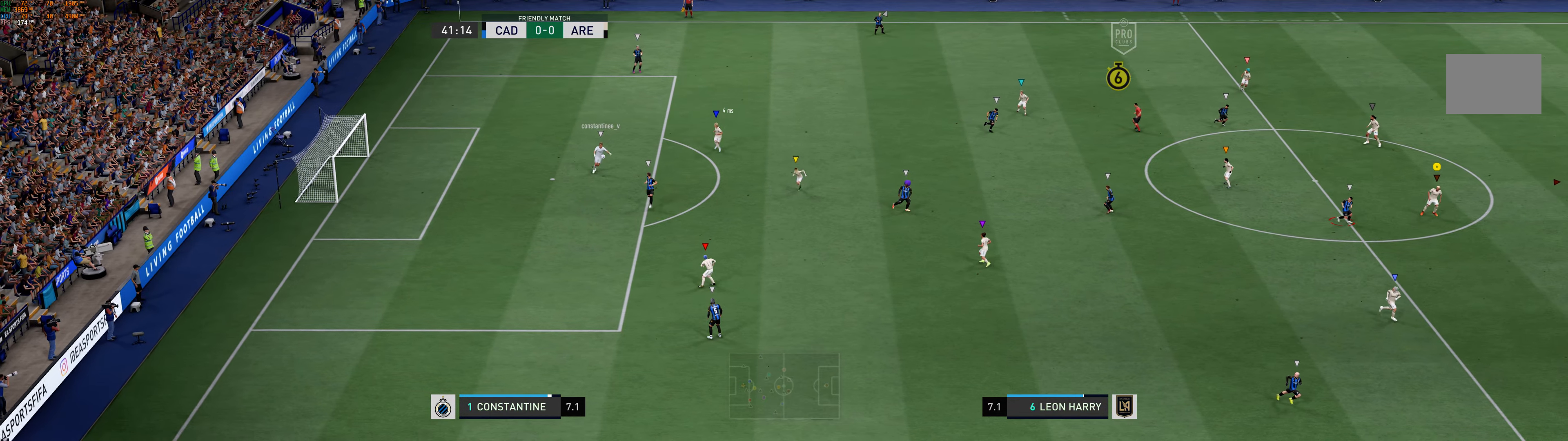
{"dt_ms": 500, "buttons": [], "left_stick": "down-right", "events": []}
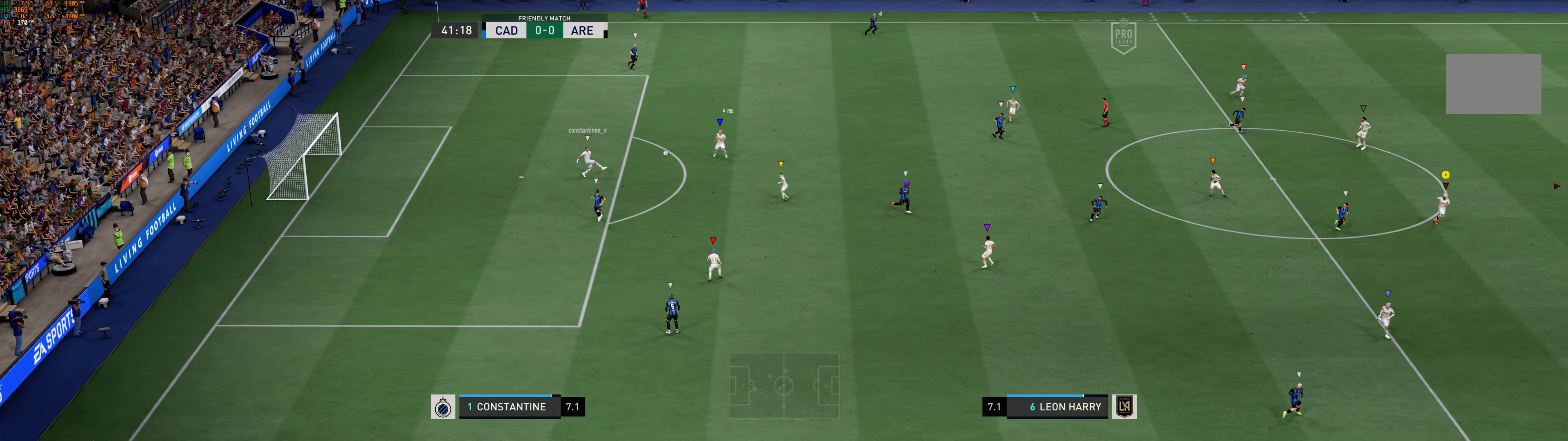
{"dt_ms": 500, "buttons": [], "left_stick": "down-right", "events": []}